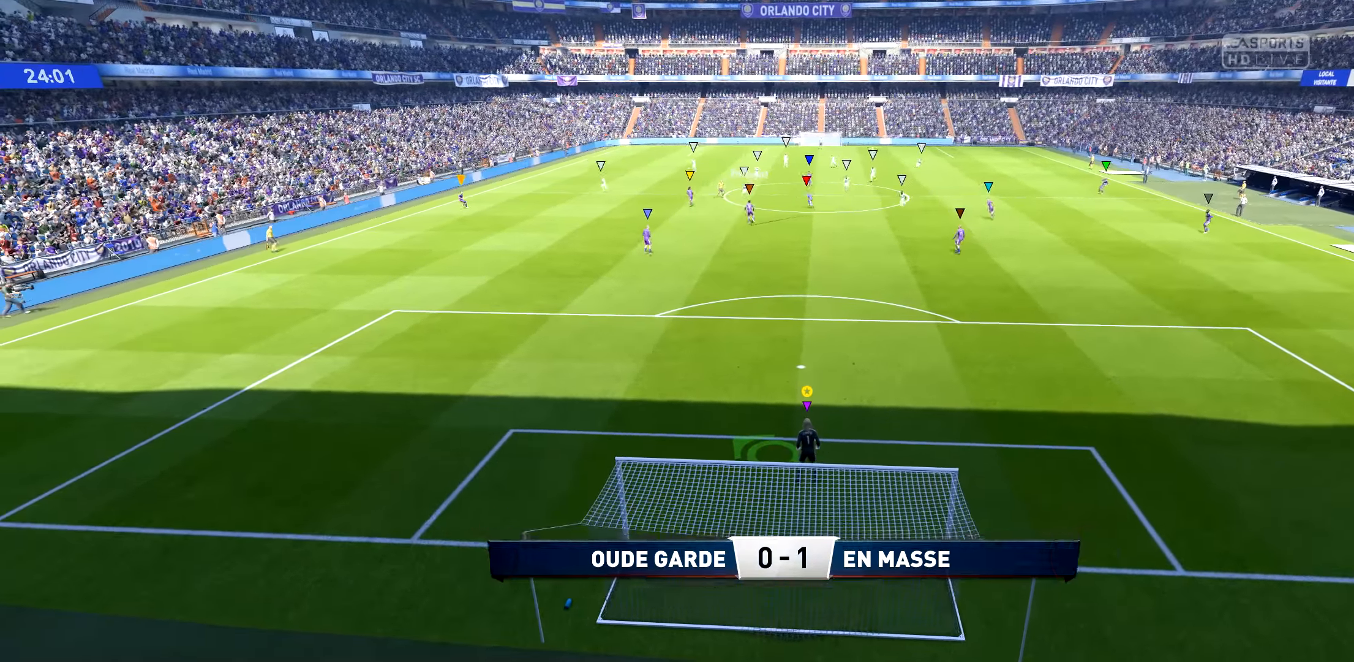
Gameplay with a controller (Xbox layout); each line is a JSON object with the inputs held at the frame after it (dt_ms = milliseconds from this image to that frame). "events" lists button and stick changes between this image and that frame as [ms after this image, input, new state], when the widget could be followed in between.
{"dt_ms": 500, "buttons": ["L1"], "left_stick": "center", "right_stick": "center", "events": [[400, "L1", "down"]]}
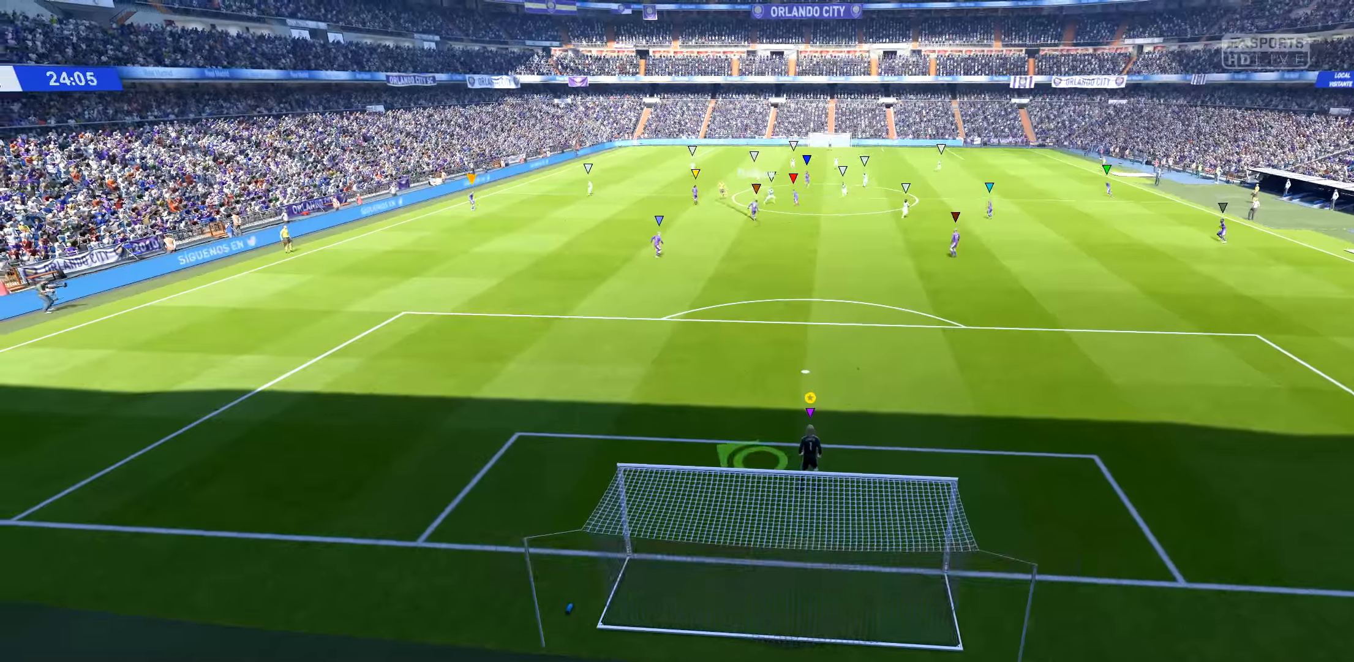
{"dt_ms": 500, "buttons": ["L1"], "left_stick": "center", "right_stick": "center", "events": []}
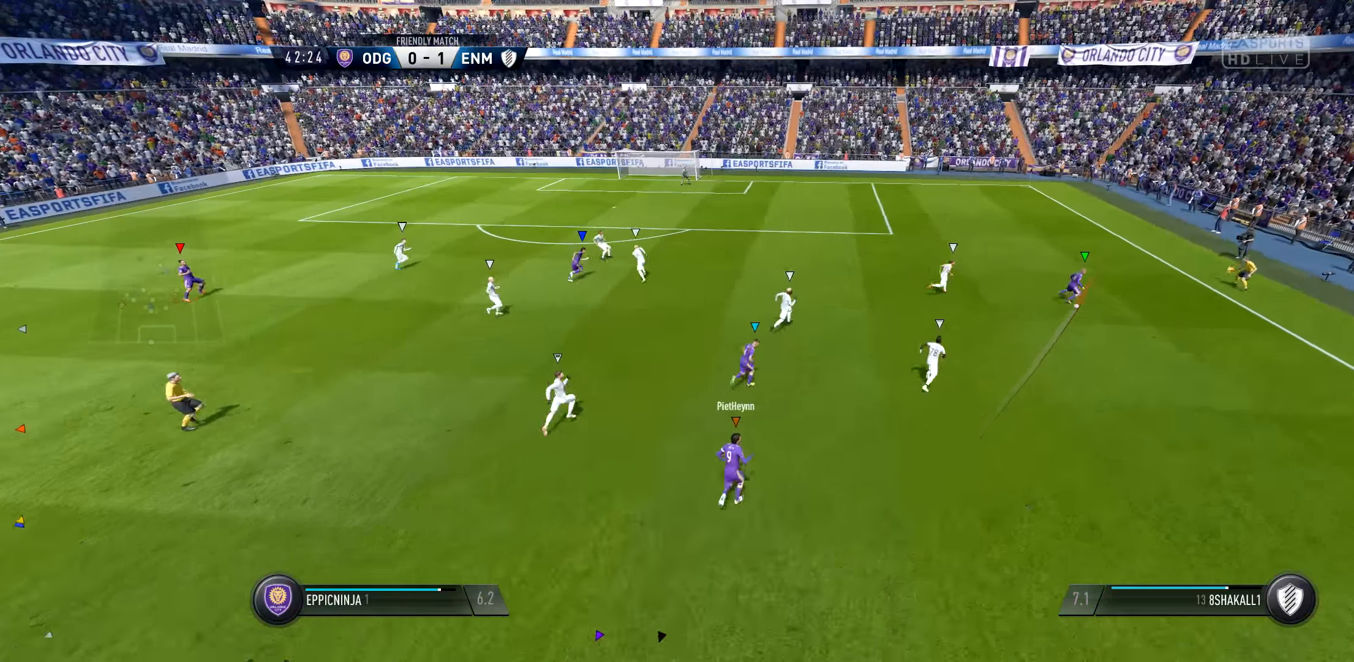
{"dt_ms": 500, "buttons": ["L1"], "left_stick": "center", "right_stick": "center", "events": []}
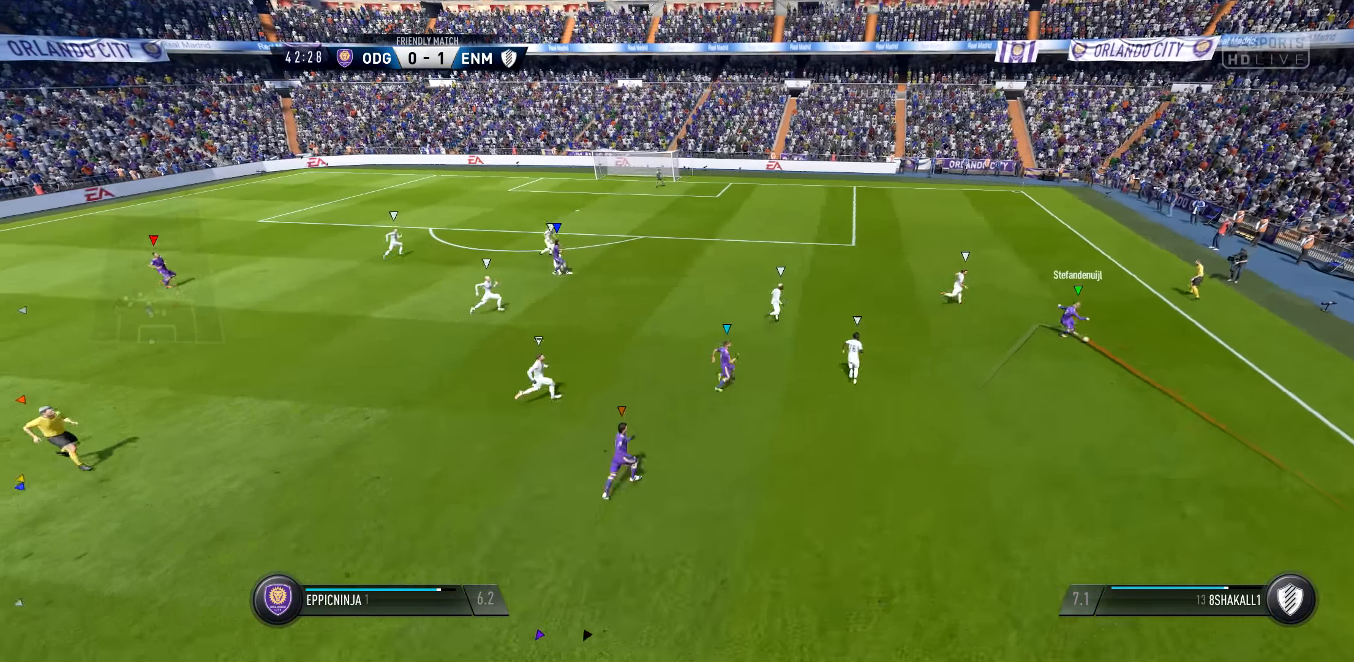
{"dt_ms": 500, "buttons": ["L1"], "left_stick": "center", "right_stick": "center", "events": []}
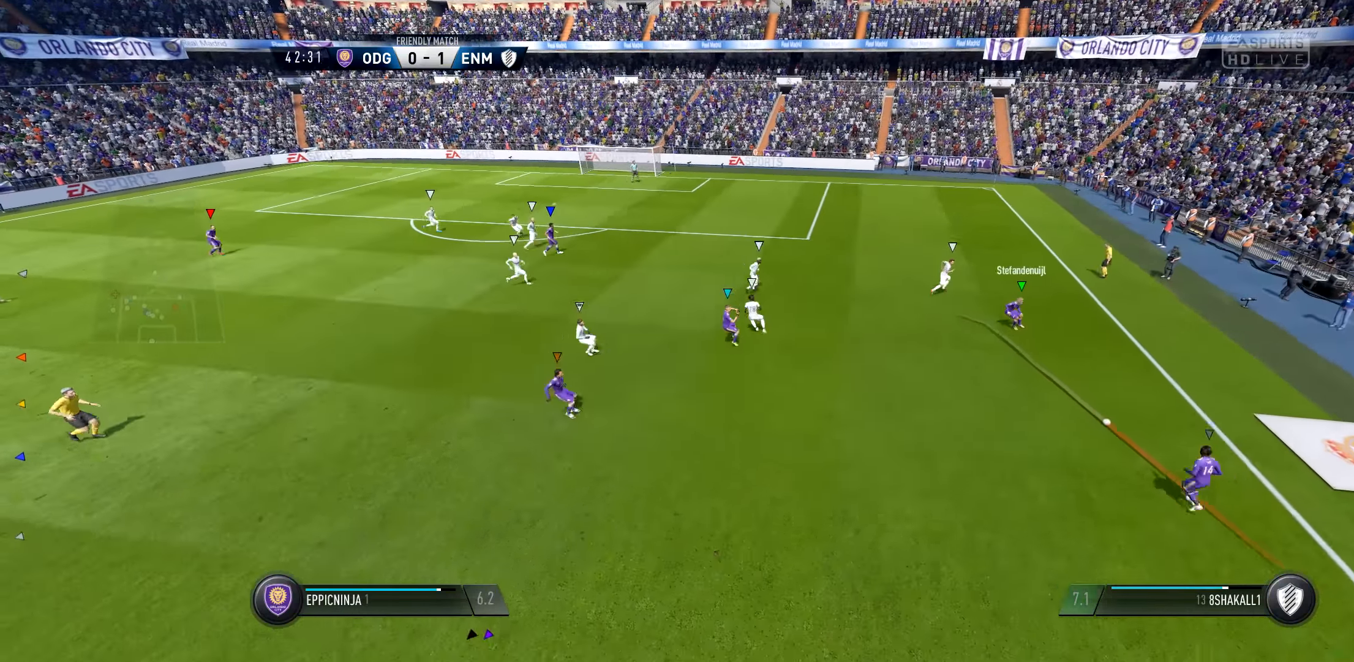
{"dt_ms": 1000, "buttons": ["L1"], "left_stick": "center", "right_stick": "center"}